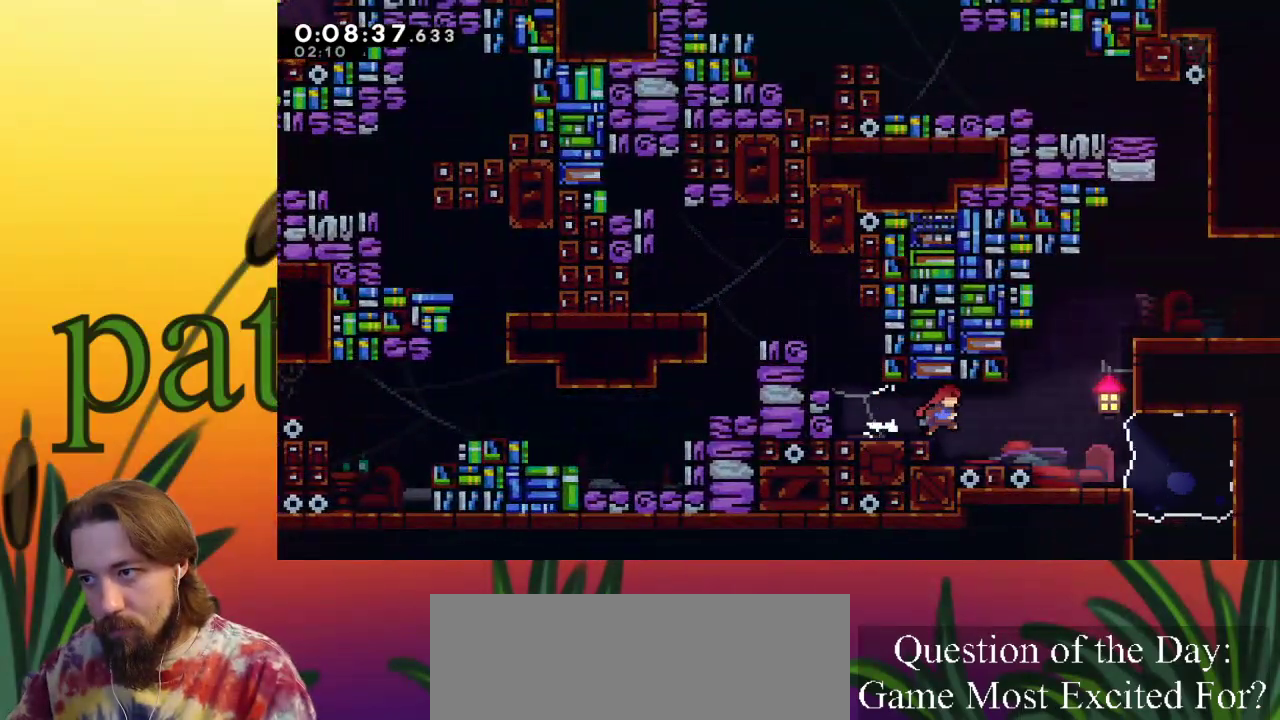
Gameplay with keyboard; each line is a JSON object with the keys held at the frame after it. "events" lists presses ("down") and releases ("up") of "a", "c", "d", "down", "left", "right", "s", "up", "x" and "z" between this image and that frame as [ms after this image, input, new state], when the widget could be followed in between. No other keys are recorded. Mouse input is not recorded.
{"keys": ["c", "right", "up"], "events": [[300, "z", "down"], [333, "up", "down"], [433, "c", "down"], [483, "z", "up"]]}
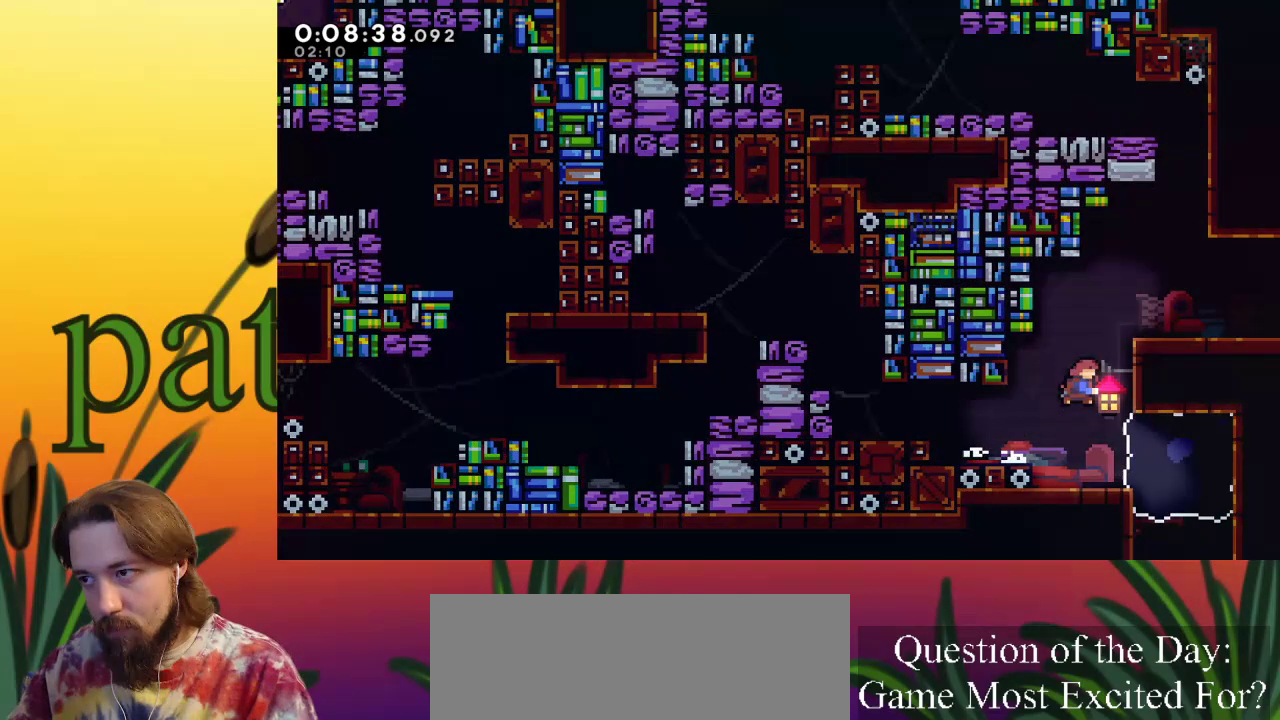
{"keys": [], "events": [[133, "c", "up"], [183, "right", "up"], [183, "up", "up"]]}
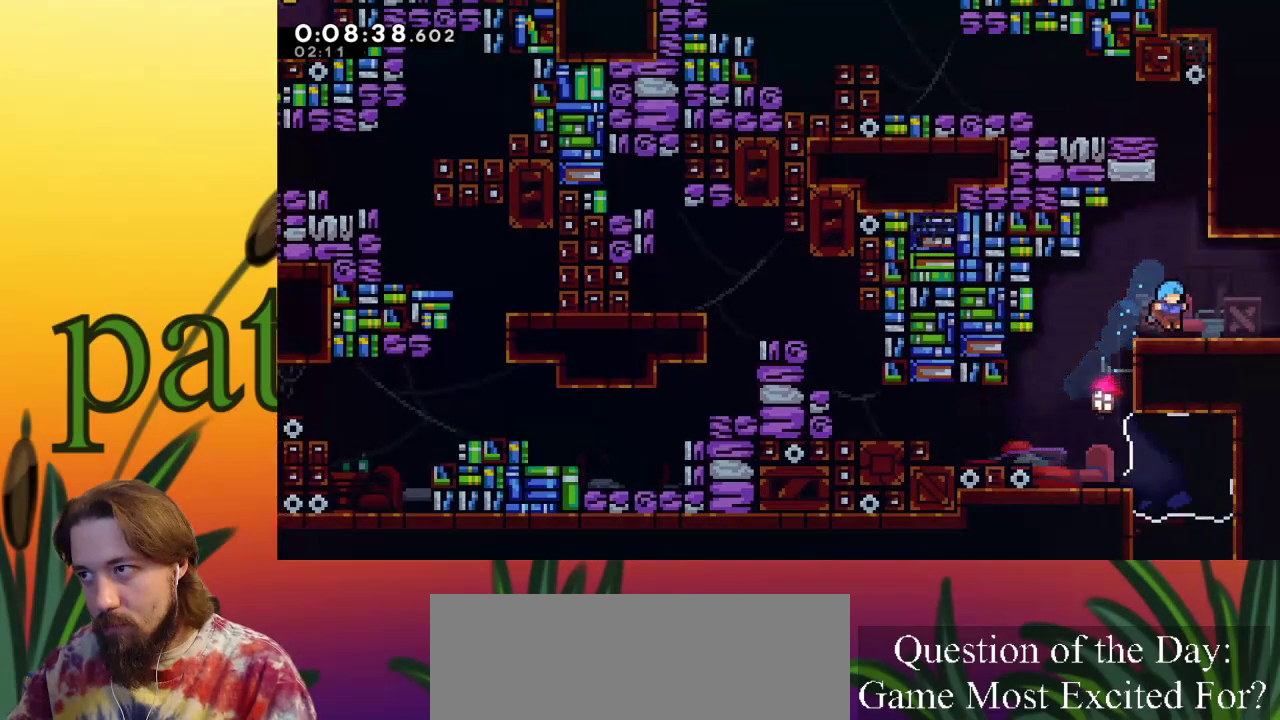
{"keys": ["c", "up"], "events": [[100, "z", "down"], [150, "up", "down"], [283, "z", "up"], [333, "c", "down"]]}
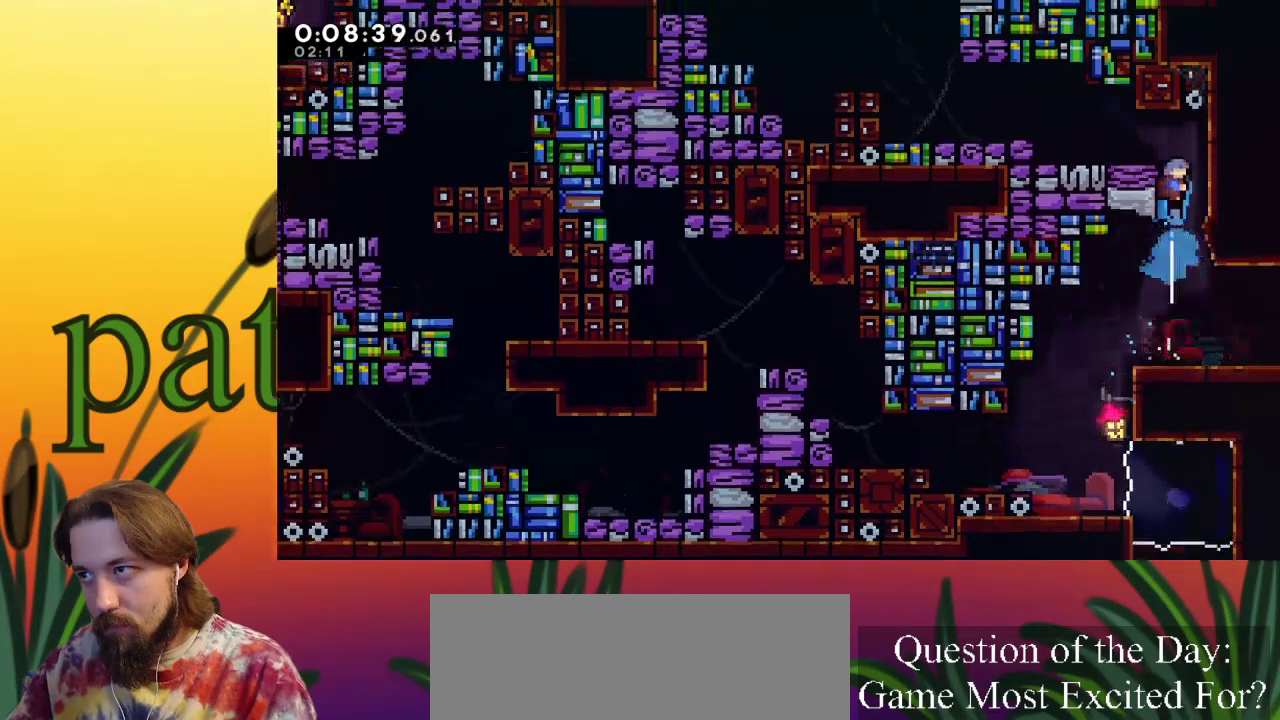
{"keys": ["left", "z"], "events": [[67, "c", "up"], [67, "left", "down"], [167, "up", "up"], [433, "z", "down"]]}
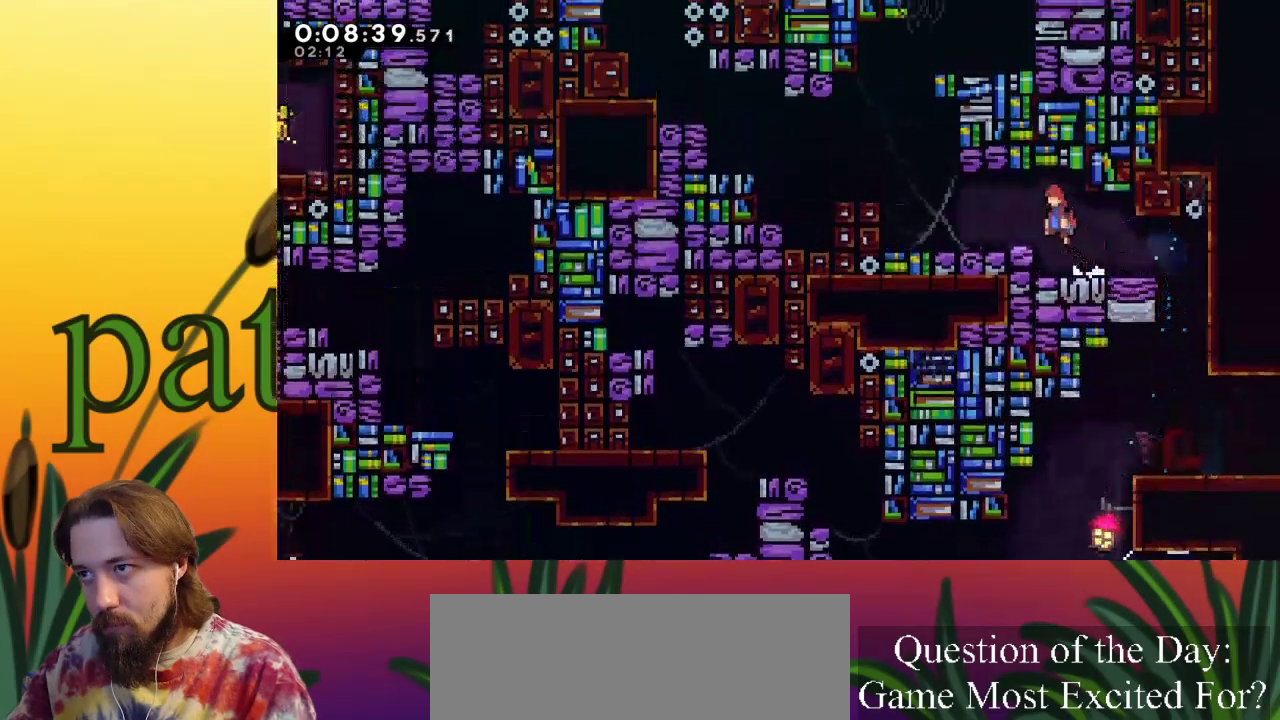
{"keys": [], "events": [[33, "c", "down"], [83, "z", "up"], [117, "c", "up"], [350, "left", "up"]]}
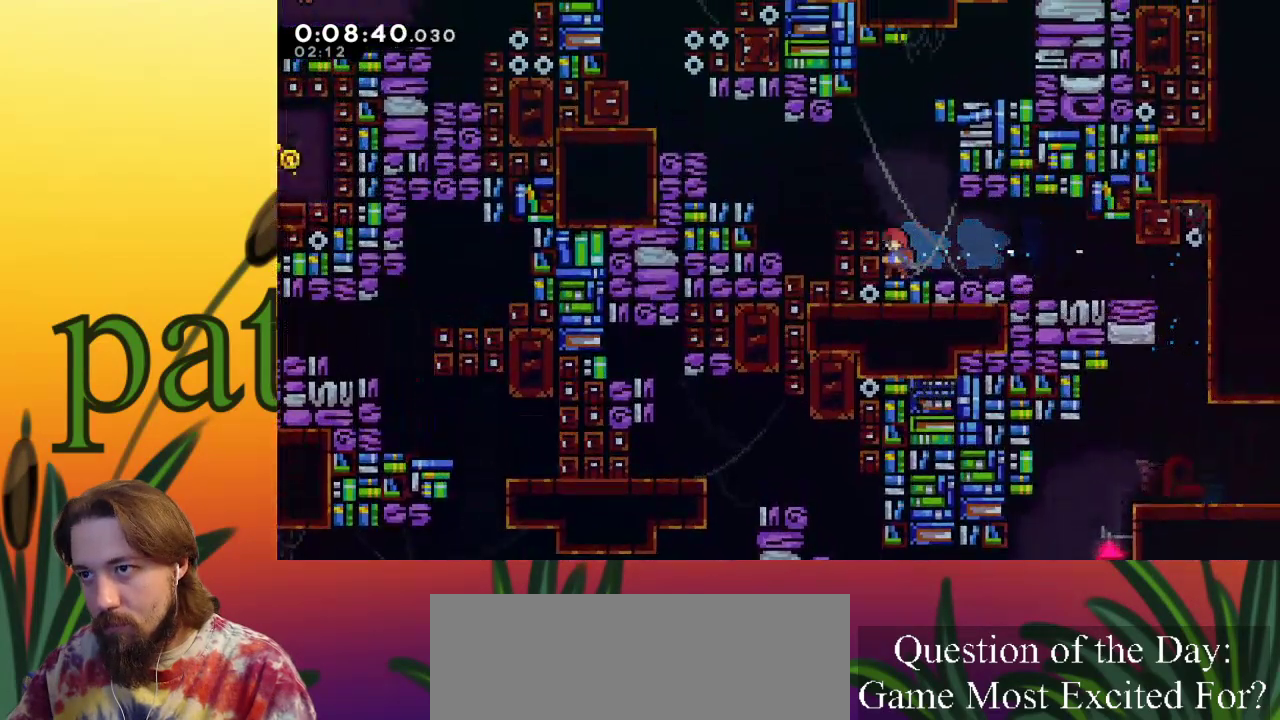
{"keys": ["c", "left"], "events": [[50, "left", "down"], [50, "z", "down"], [317, "c", "down"], [367, "z", "up"]]}
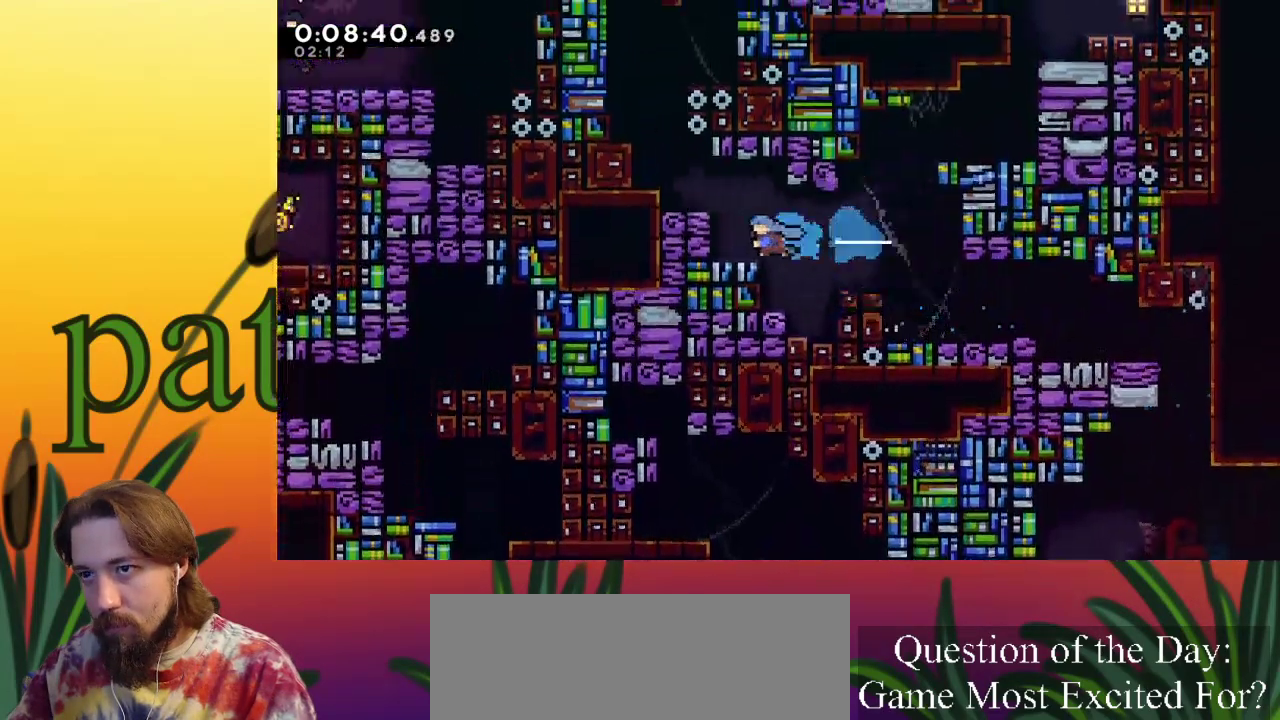
{"keys": ["left"], "events": [[50, "c", "up"], [300, "z", "down"], [483, "z", "up"]]}
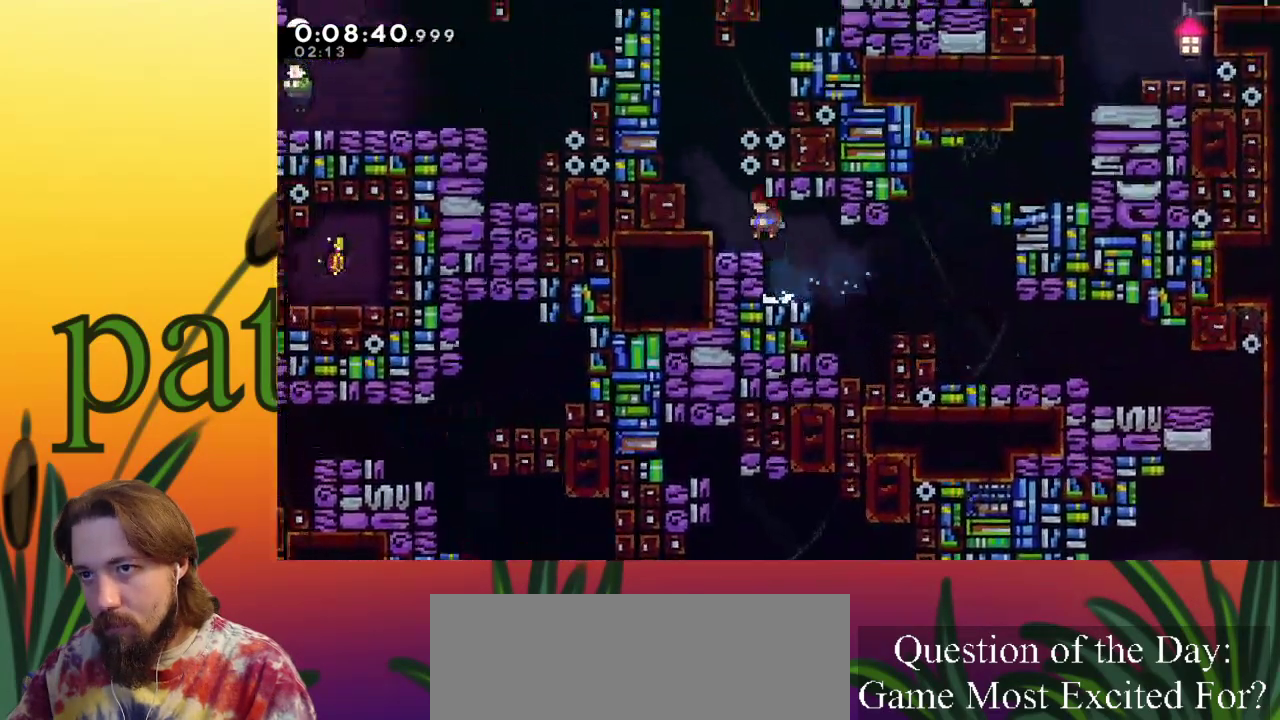
{"keys": ["left", "z"], "events": [[233, "z", "down"]]}
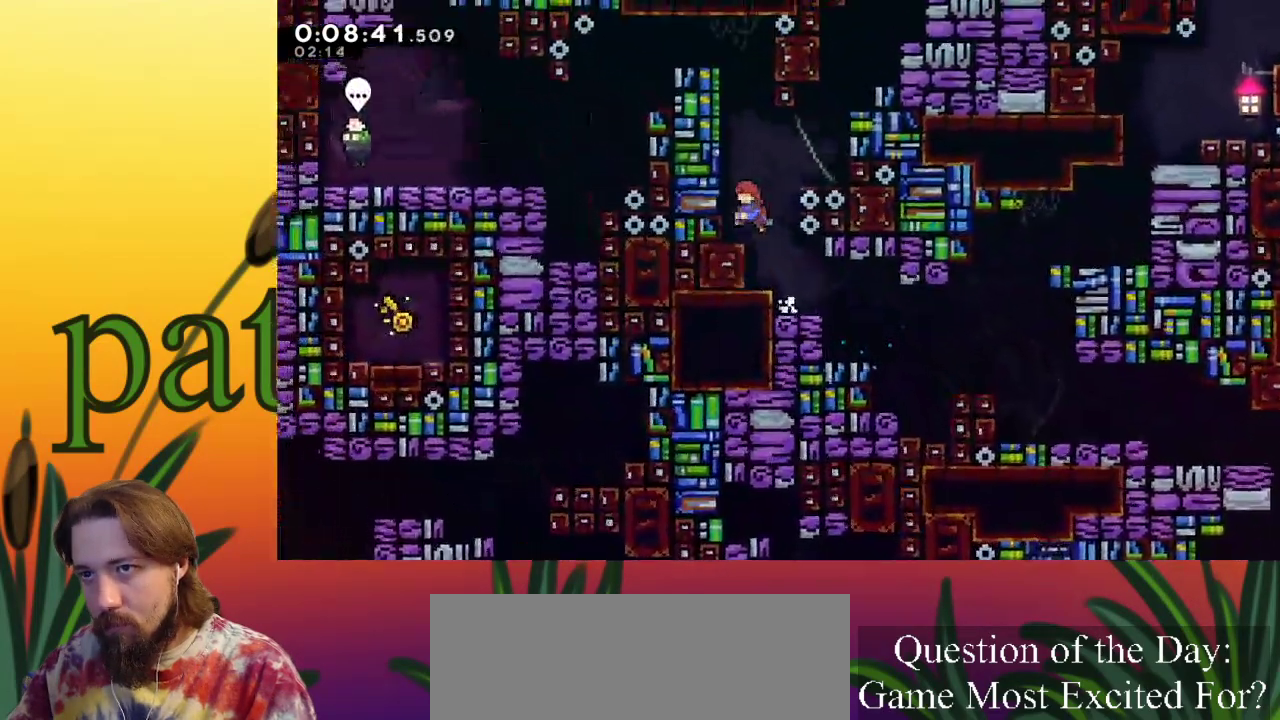
{"keys": ["left", "up", "x", "z"], "events": [[17, "up", "down"], [17, "z", "up"], [67, "c", "down"], [67, "left", "up"], [250, "c", "up"], [250, "x", "down"], [300, "left", "down"], [433, "z", "down"]]}
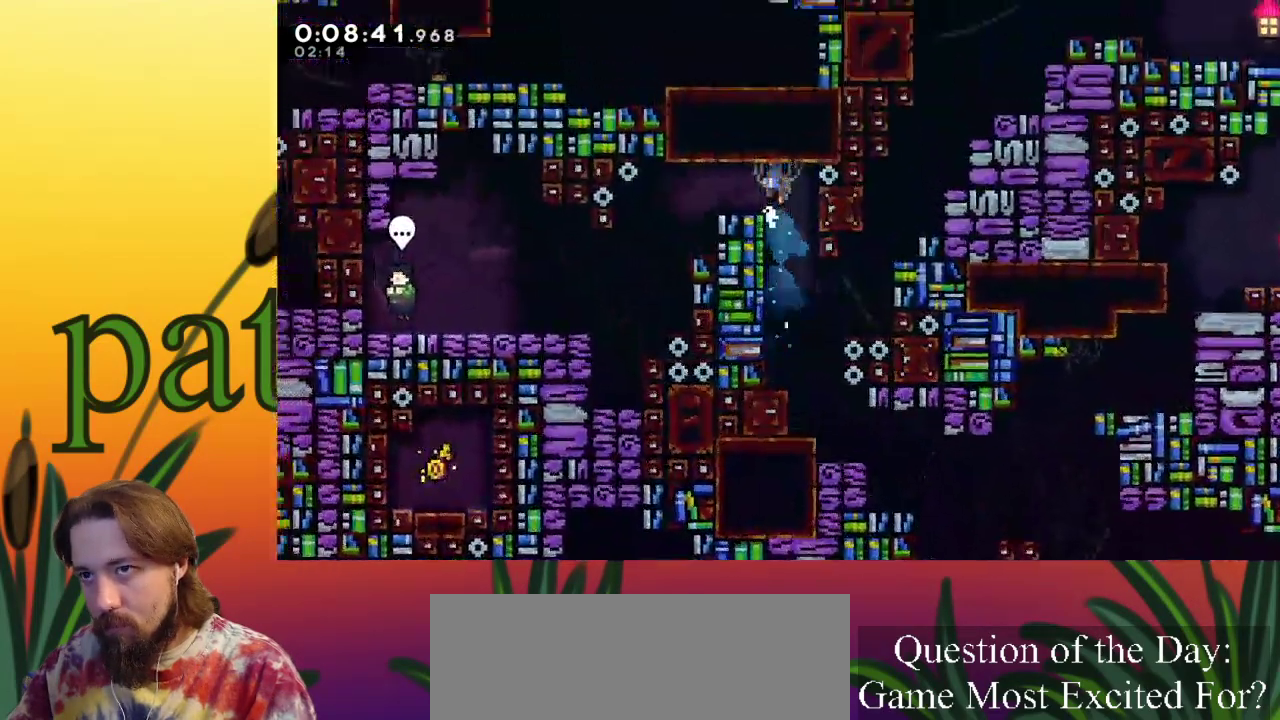
{"keys": ["left"], "events": [[167, "z", "up"], [317, "up", "up"], [450, "x", "up"]]}
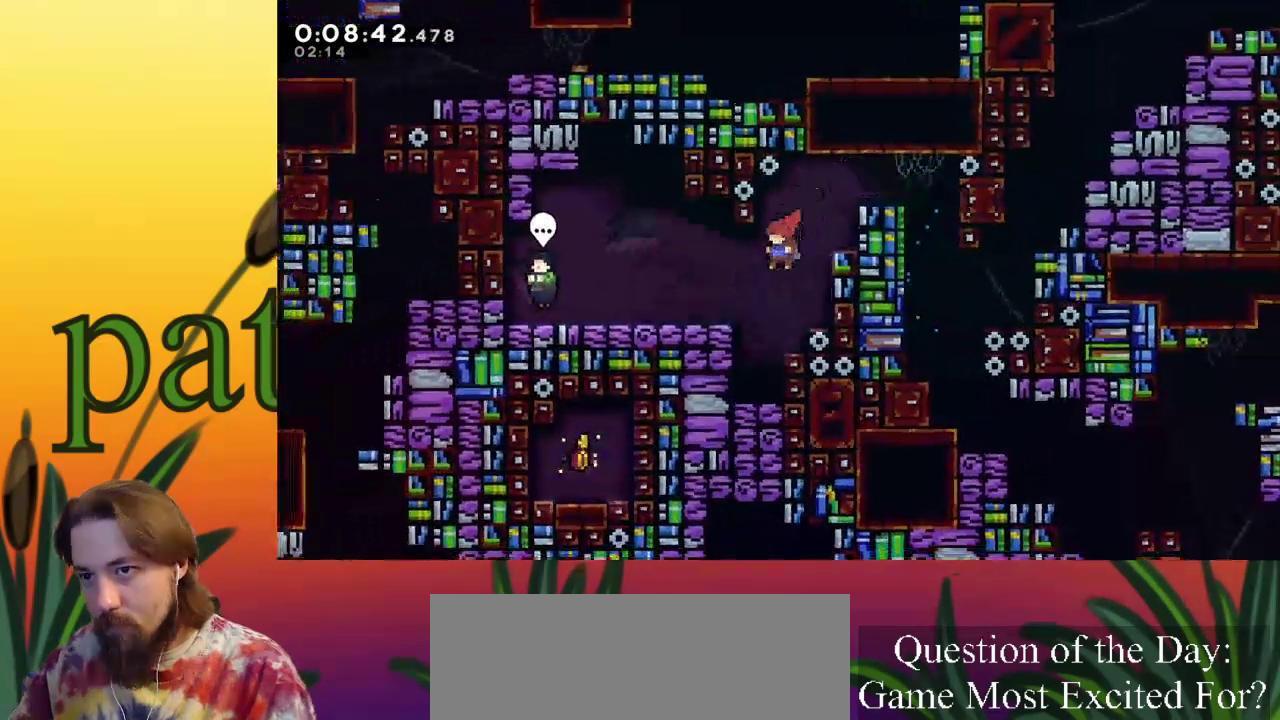
{"keys": [], "events": [[100, "c", "down"], [233, "c", "up"], [417, "left", "up"]]}
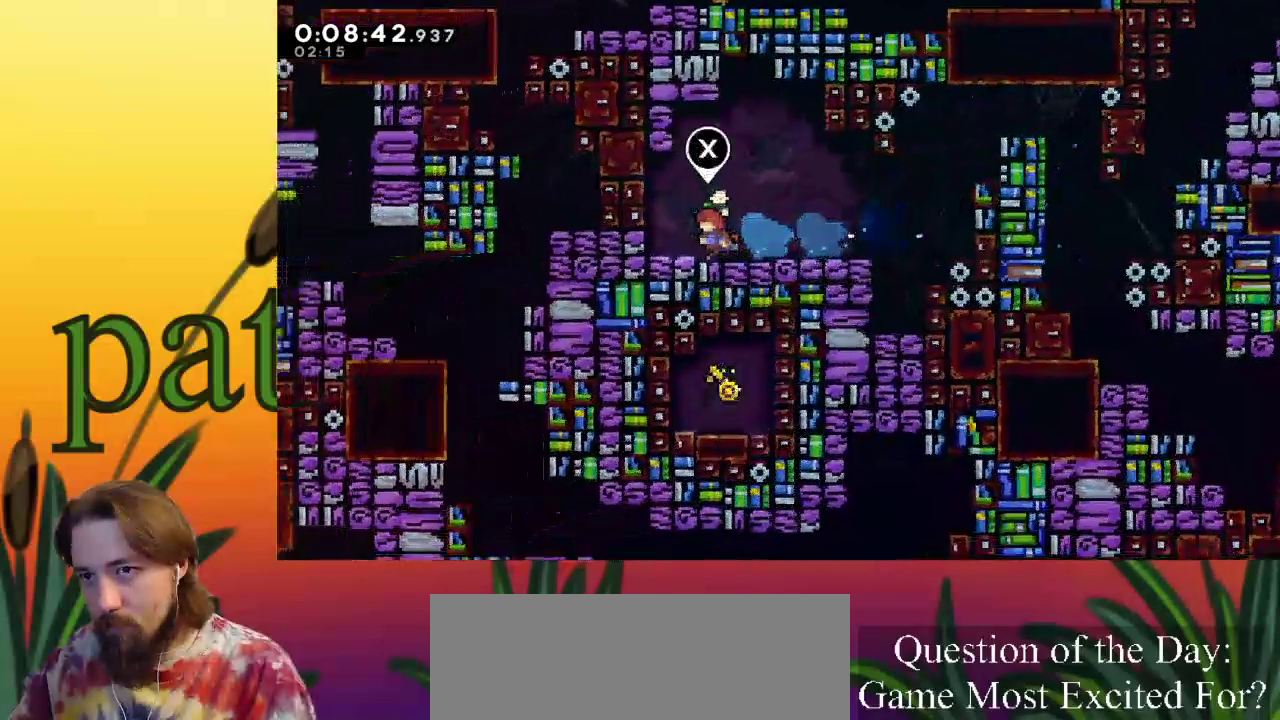
{"keys": [], "events": [[383, "down", "down"], [483, "down", "up"]]}
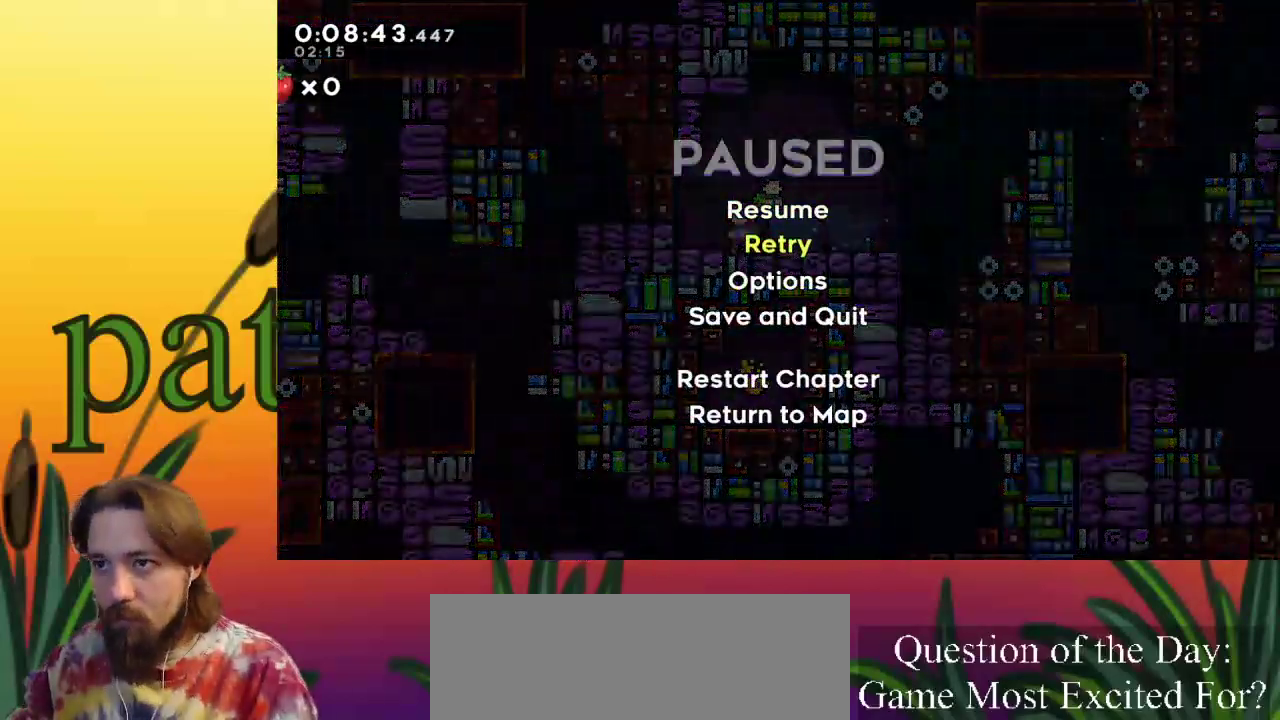
{"keys": [], "events": []}
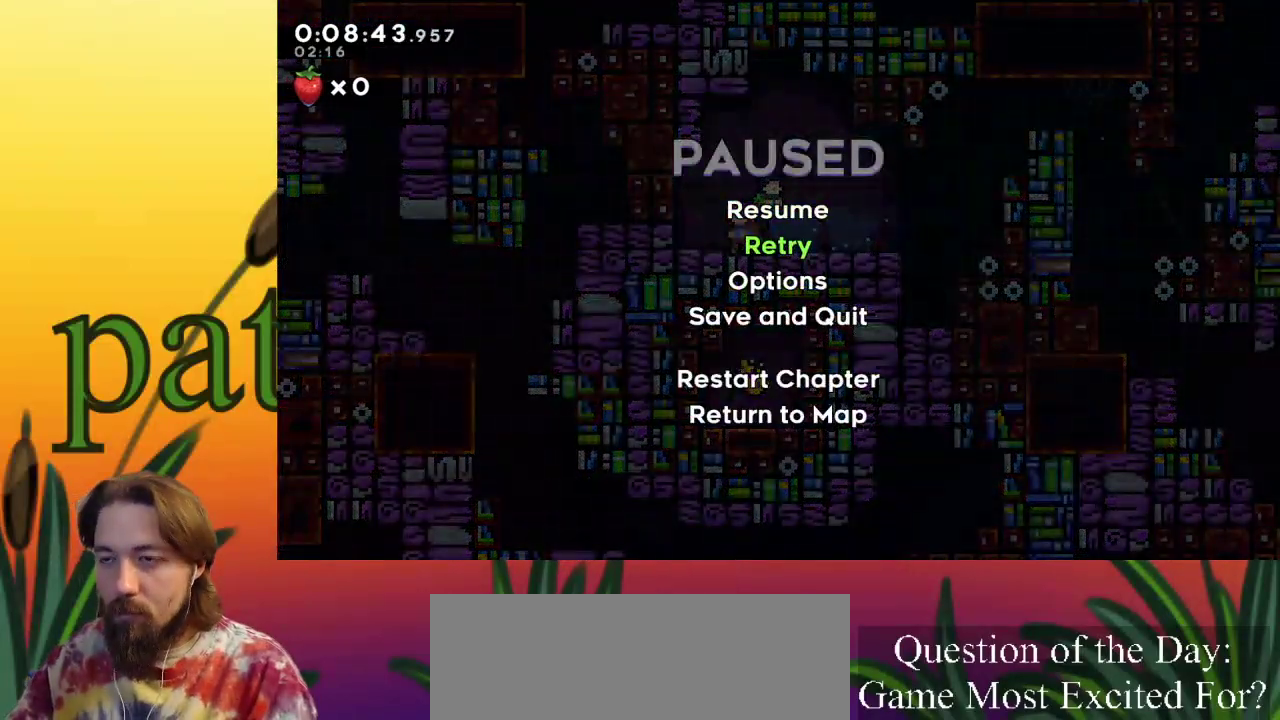
{"keys": [], "events": [[383, "x", "down"], [417, "x", "up"]]}
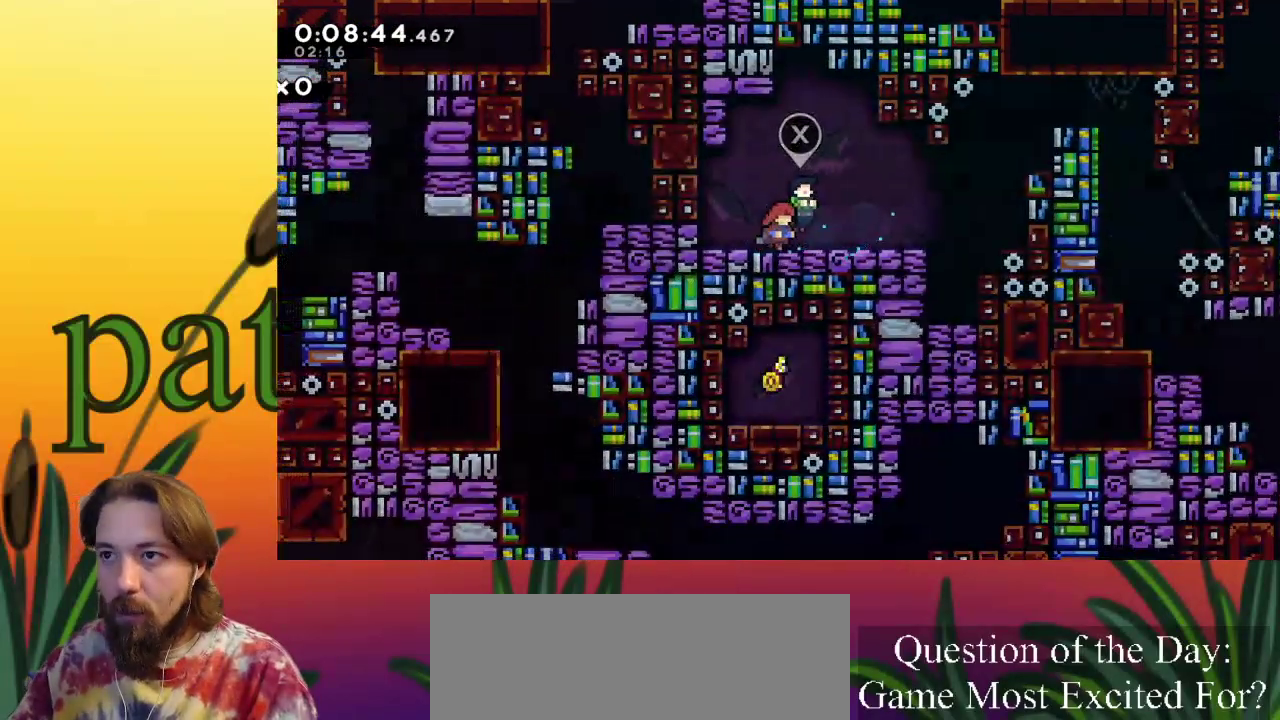
{"keys": [], "events": [[67, "right", "down"], [150, "right", "up"]]}
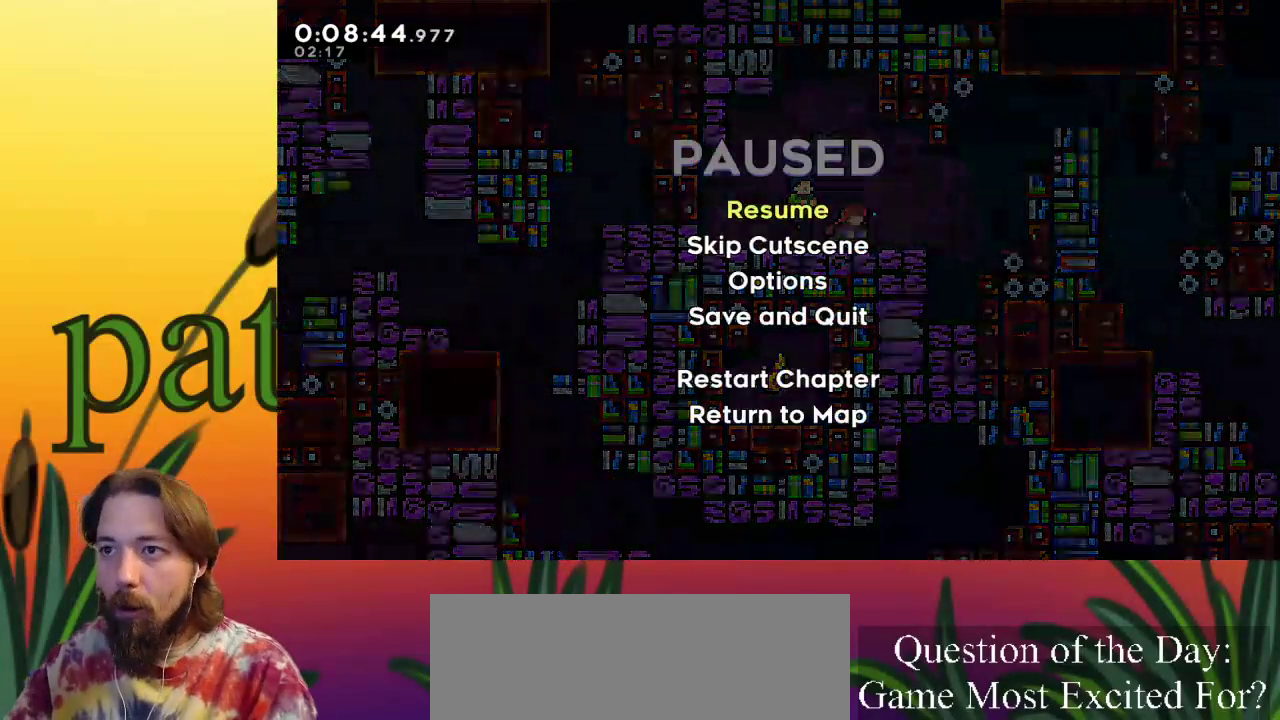
{"keys": [], "events": [[217, "down", "down"], [267, "down", "up"], [317, "c", "down"], [367, "c", "up"]]}
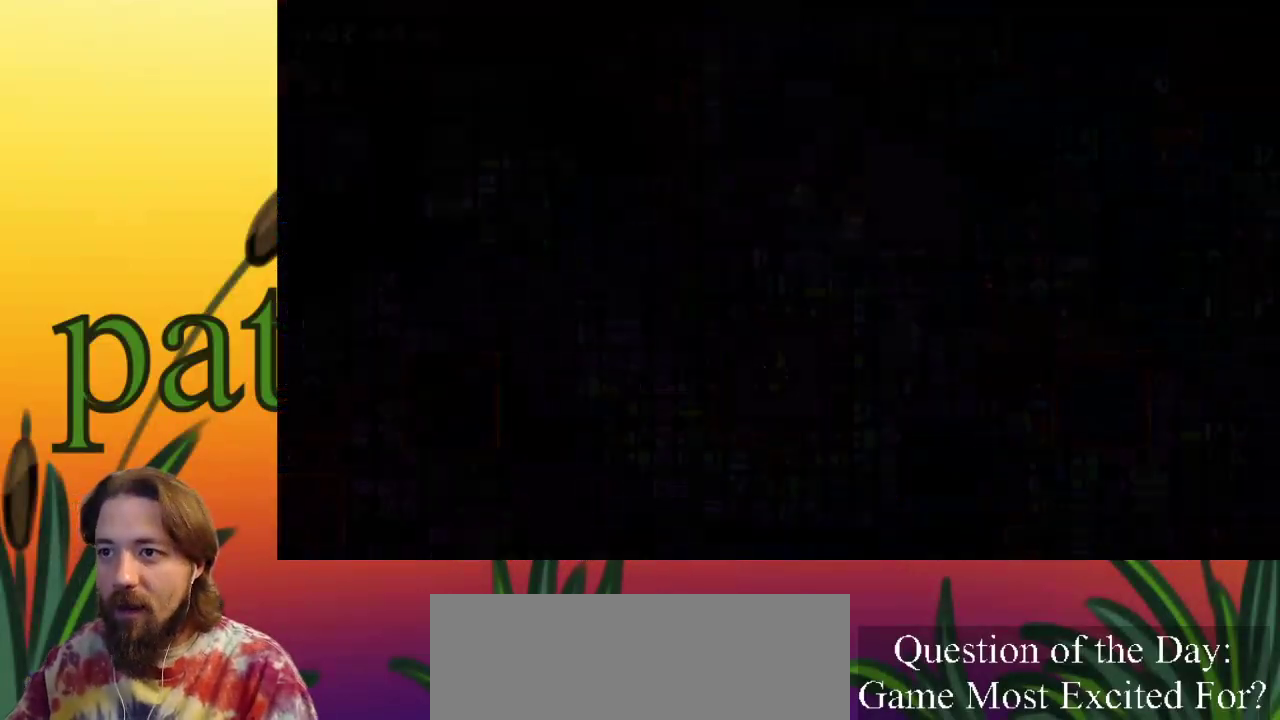
{"keys": ["right"], "events": [[133, "right", "down"]]}
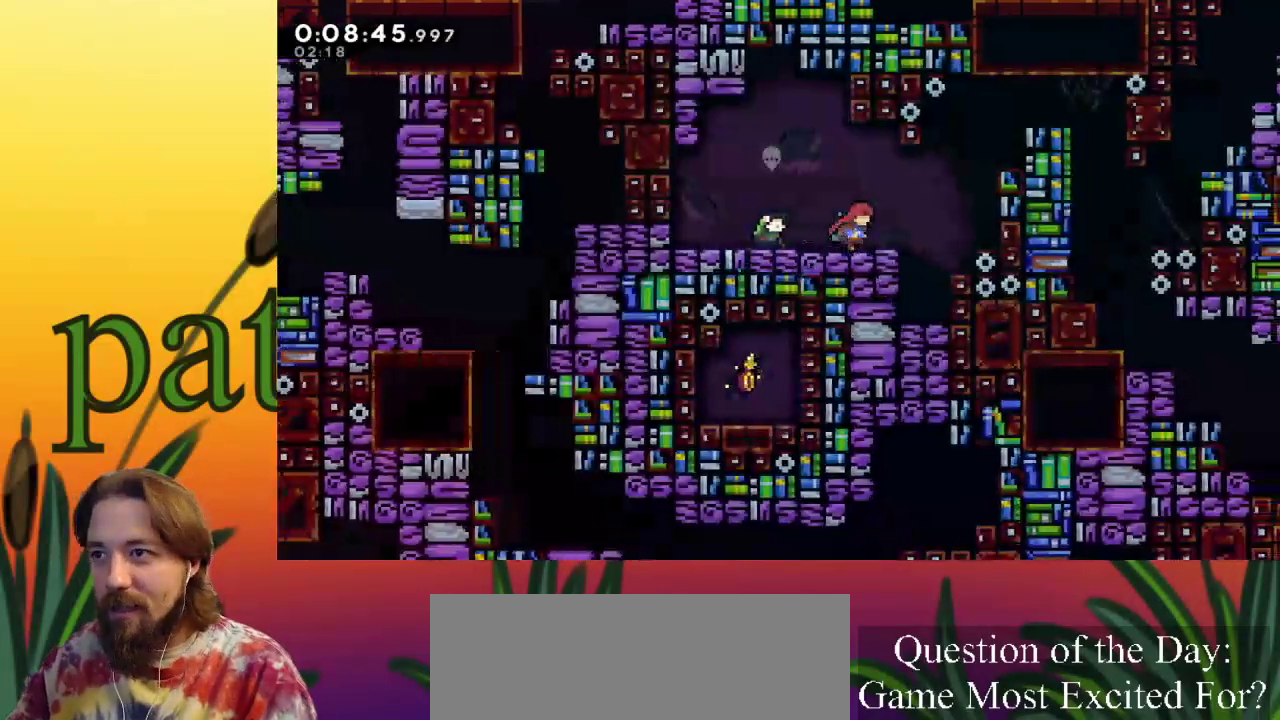
{"keys": ["right"], "events": [[100, "z", "down"], [250, "up", "down"], [283, "c", "down"], [333, "z", "up"], [433, "c", "up"], [483, "up", "up"]]}
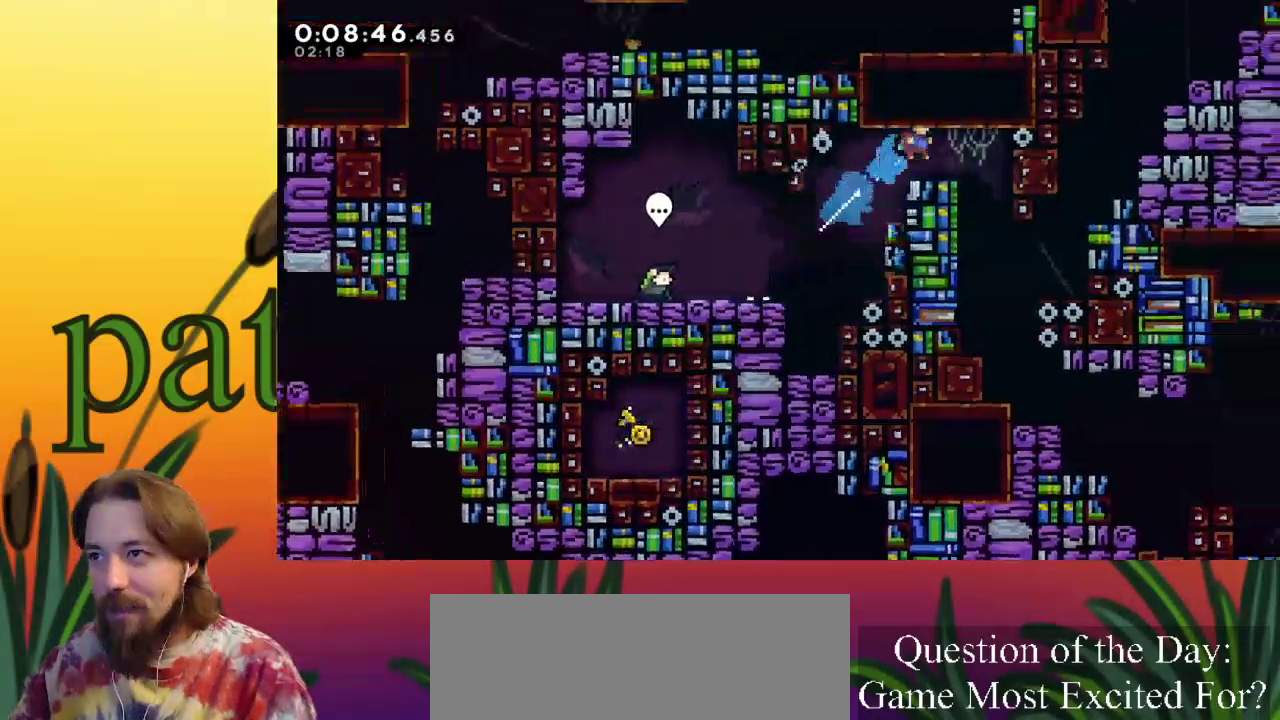
{"keys": [], "events": [[267, "right", "up"]]}
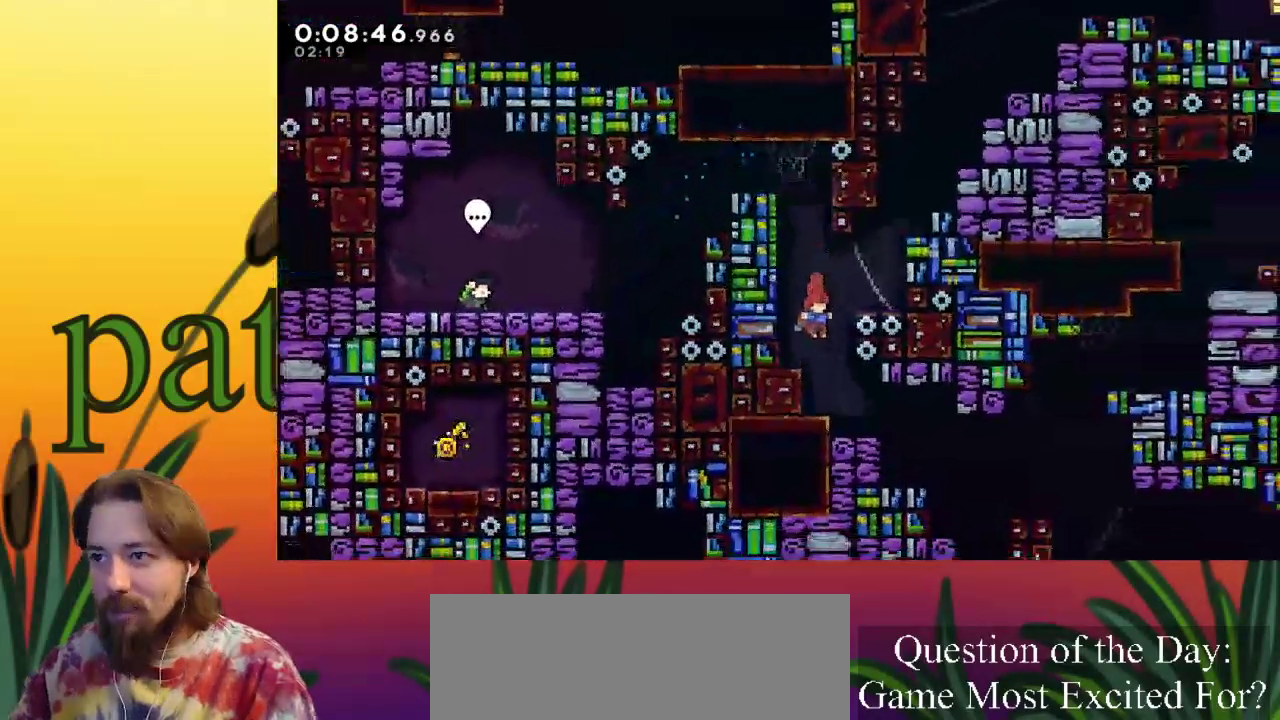
{"keys": ["right"], "events": [[100, "right", "down"]]}
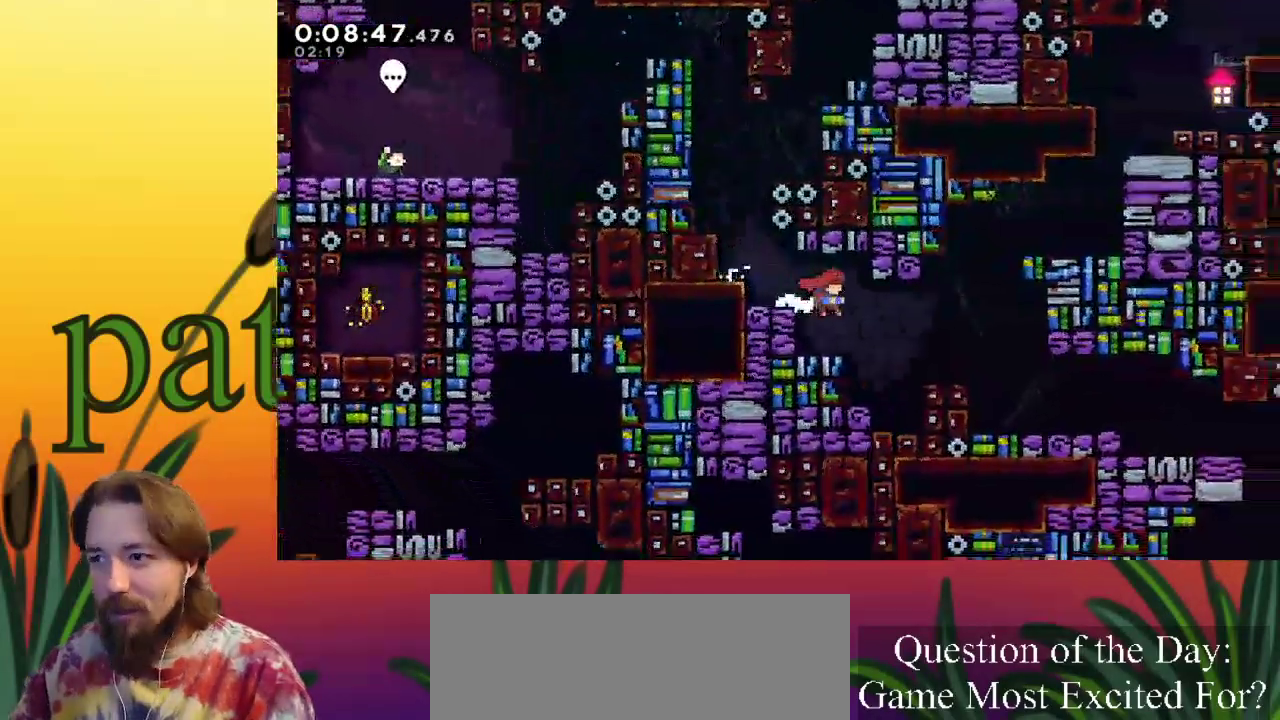
{"keys": [], "events": [[67, "c", "down"], [200, "c", "up"], [383, "right", "up"]]}
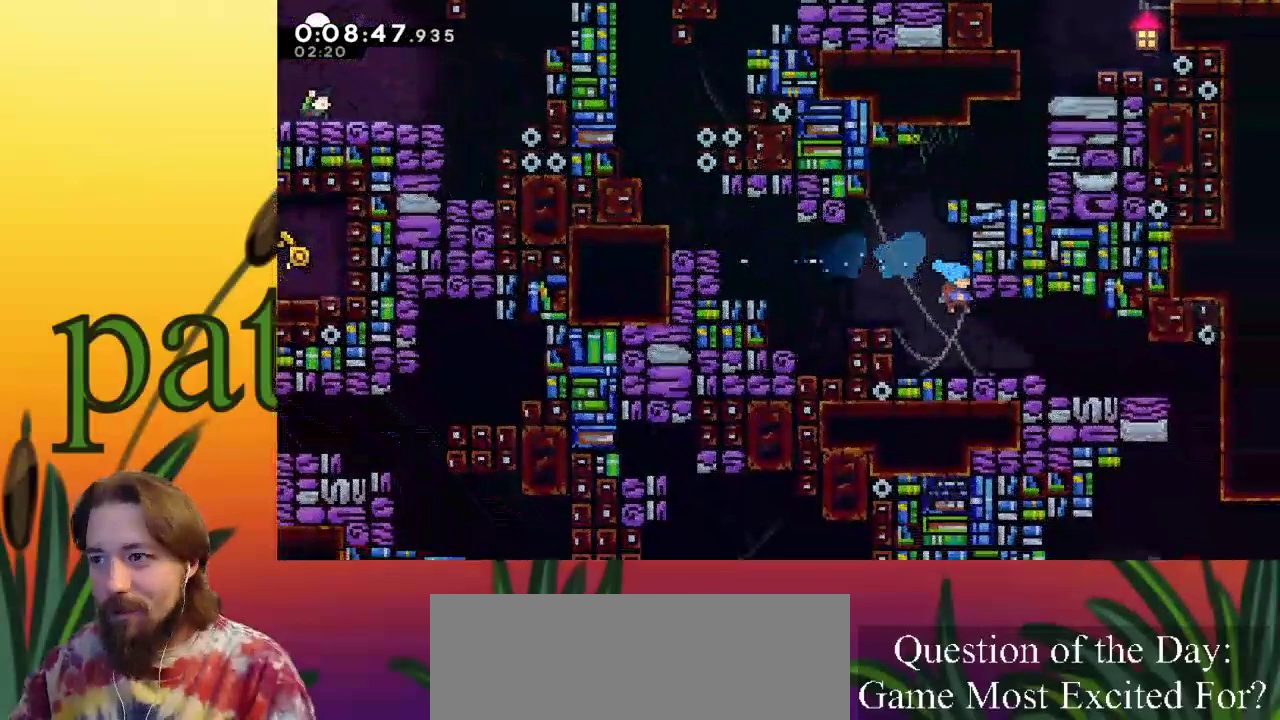
{"keys": ["right"], "events": [[117, "right", "down"], [167, "down", "down"], [217, "c", "down"], [317, "c", "up"], [350, "down", "up"]]}
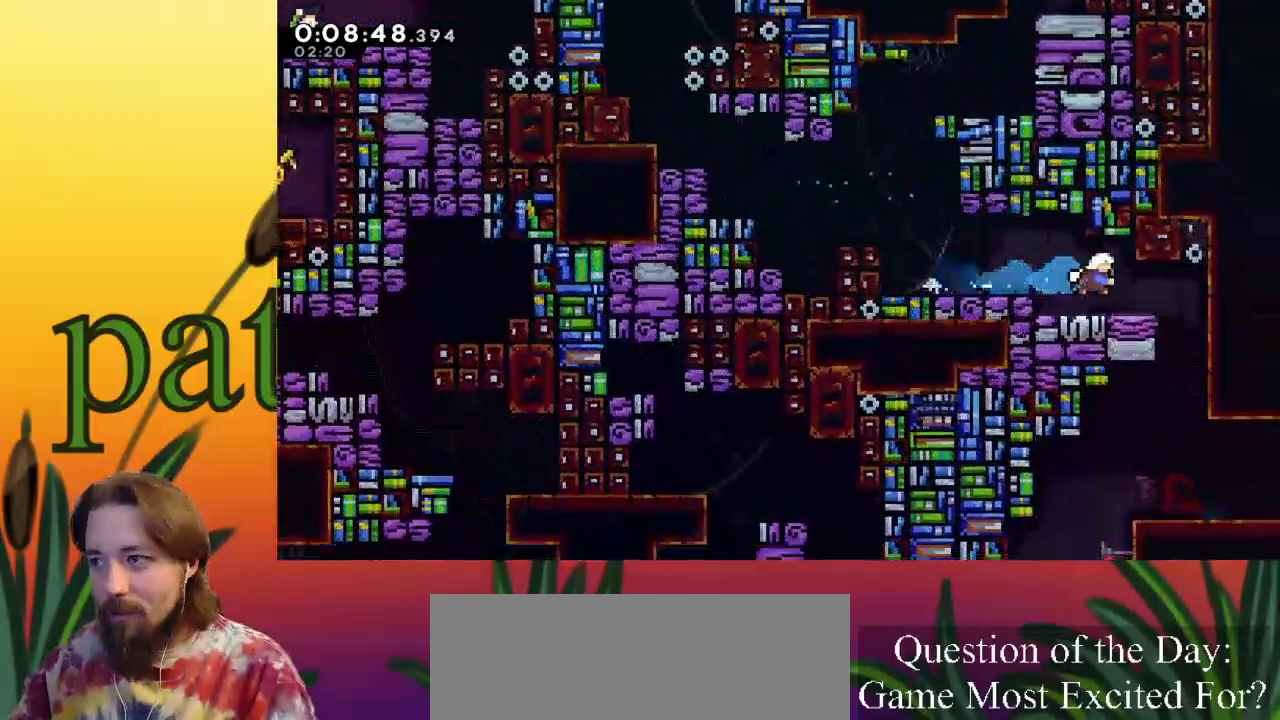
{"keys": ["left"], "events": [[317, "right", "up"], [383, "left", "down"]]}
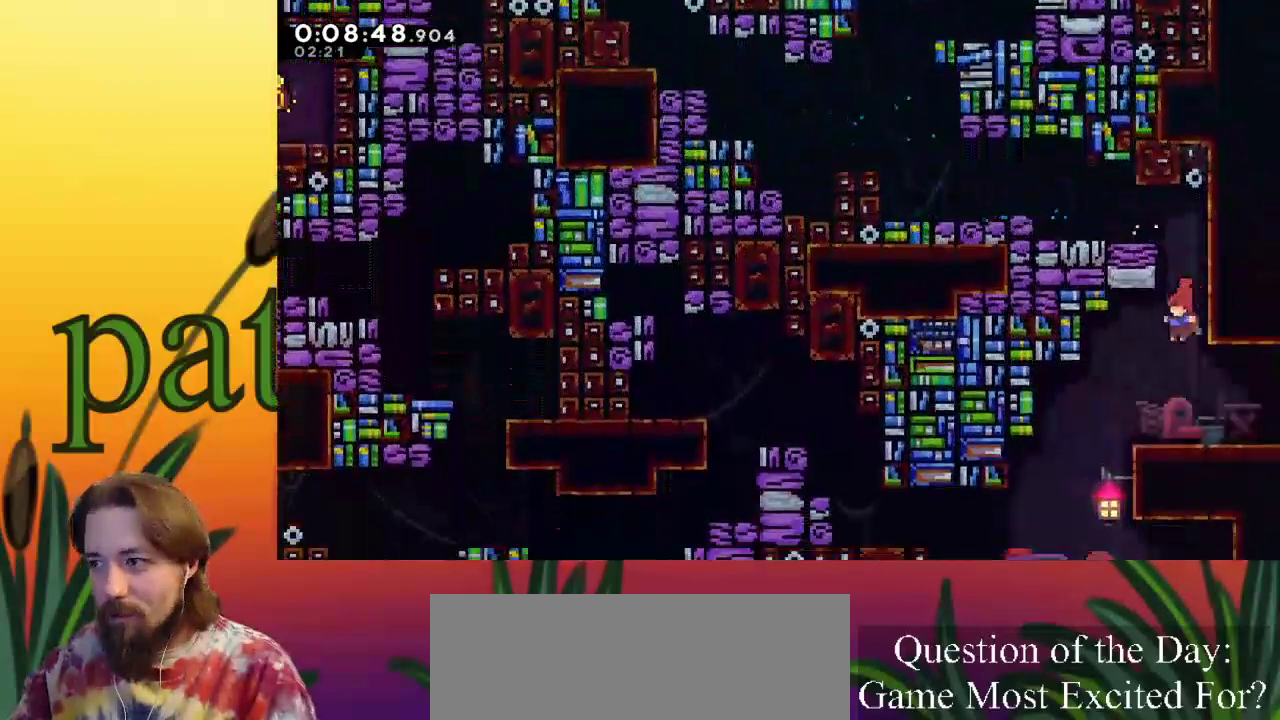
{"keys": ["right"], "events": [[350, "left", "up"], [383, "right", "down"]]}
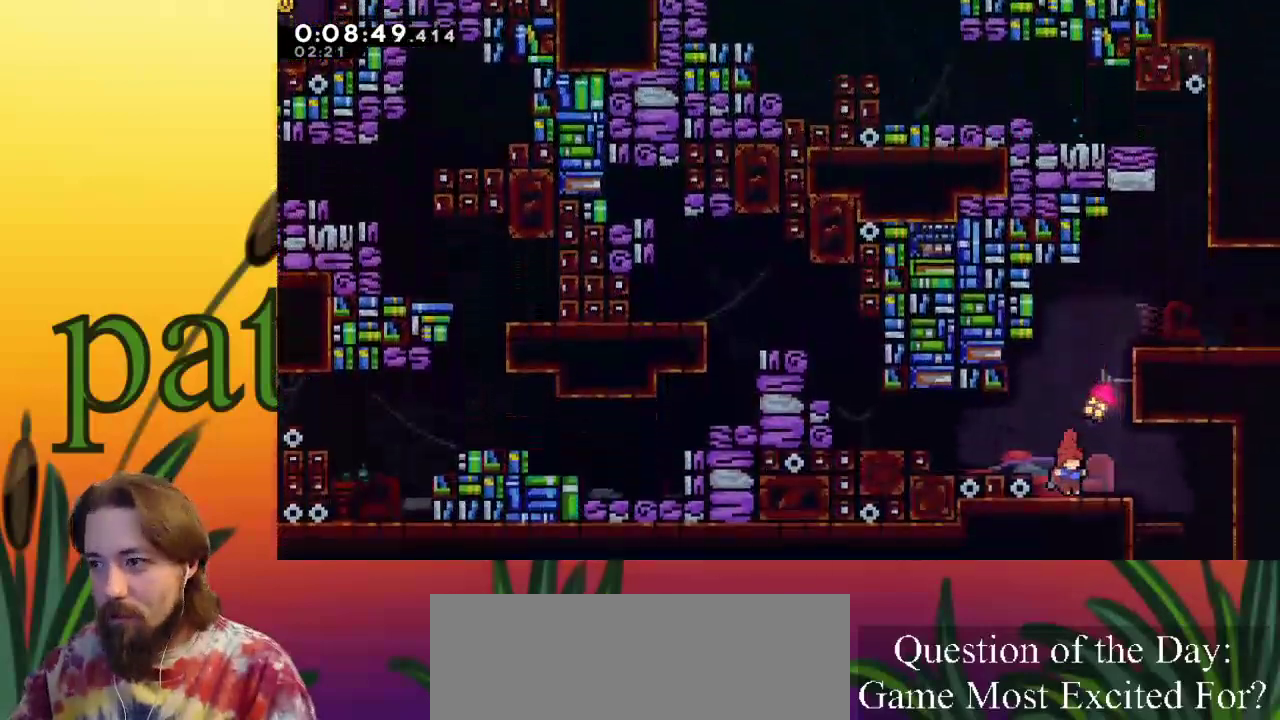
{"keys": ["right"], "events": [[33, "c", "down"], [33, "down", "down"], [167, "c", "up"], [167, "down", "up"]]}
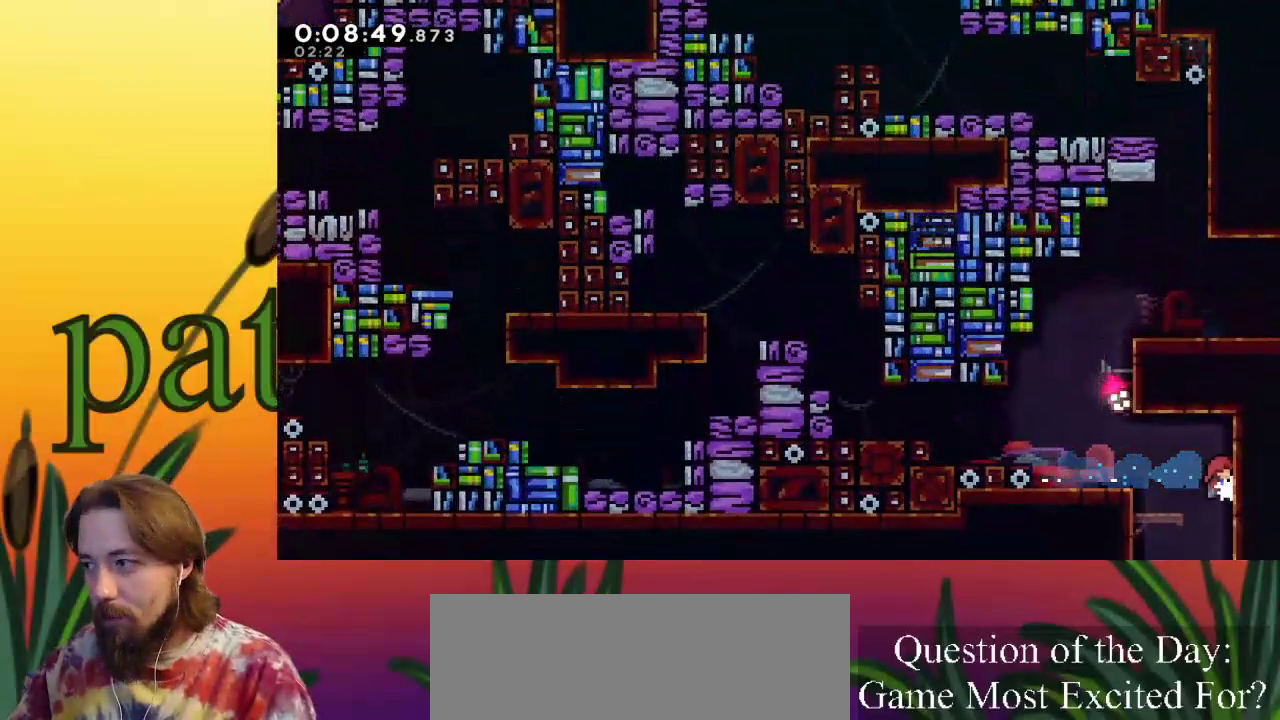
{"keys": ["down"], "events": [[50, "right", "up"], [83, "down", "down"]]}
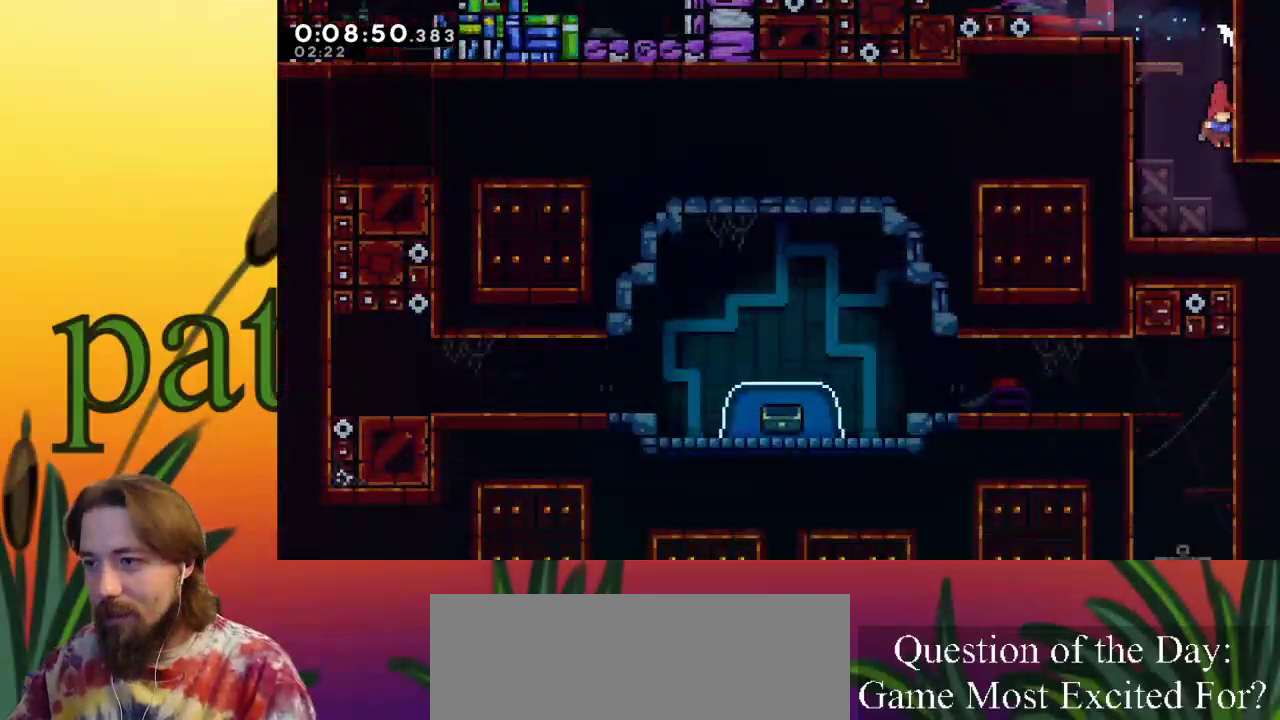
{"keys": ["down"], "events": []}
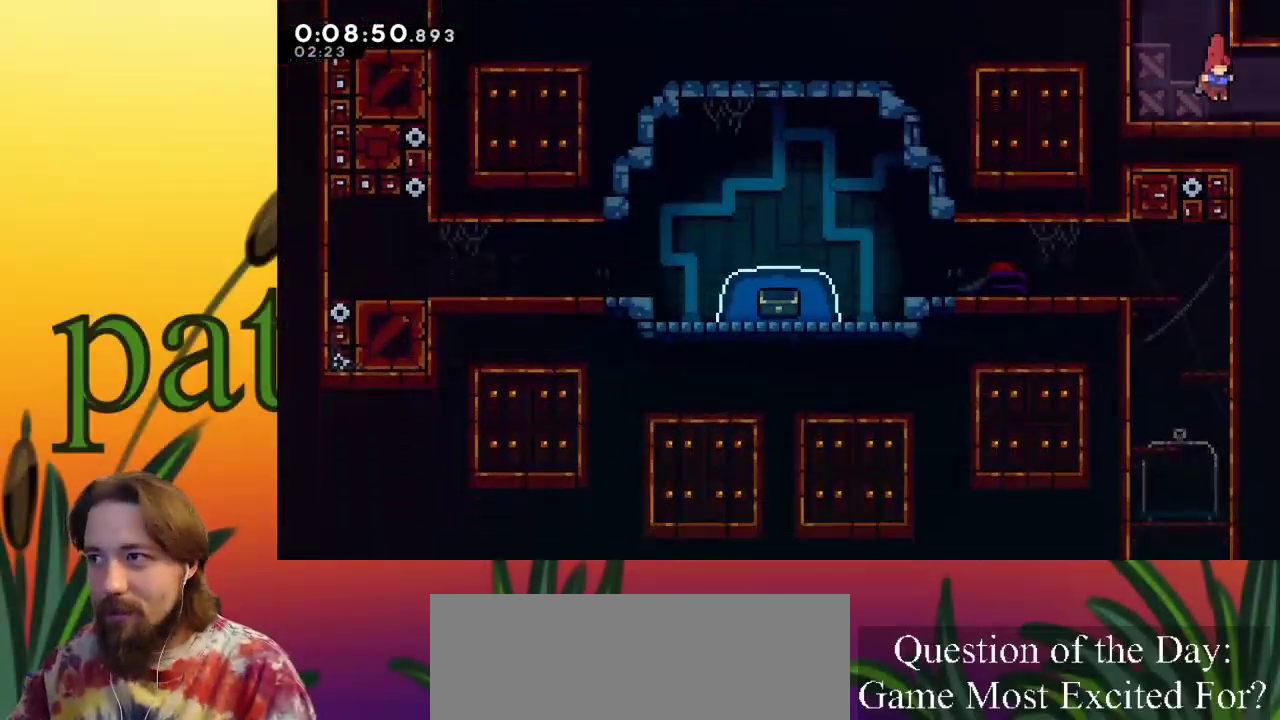
{"keys": ["right"], "events": [[100, "right", "down"], [167, "c", "down"], [267, "c", "up"], [267, "down", "up"]]}
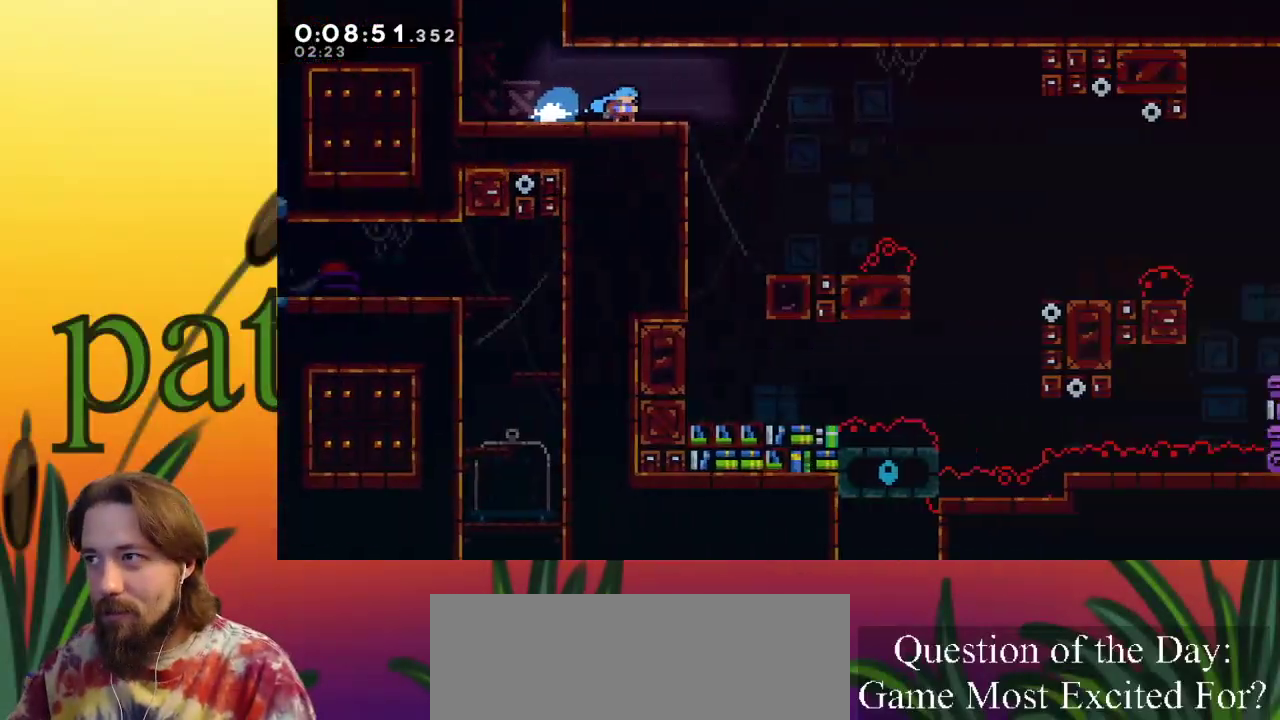
{"keys": ["right", "z"], "events": [[33, "right", "up"], [383, "right", "down"], [467, "z", "down"]]}
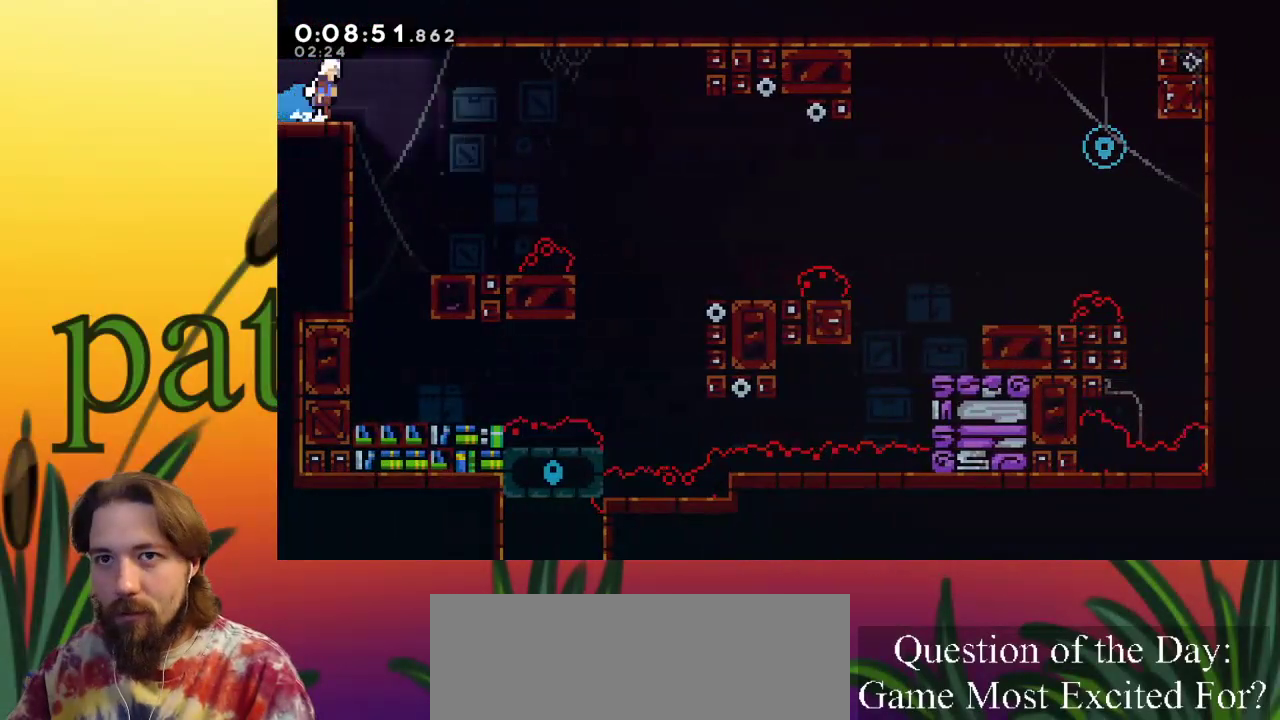
{"keys": ["right"], "events": [[167, "z", "up"]]}